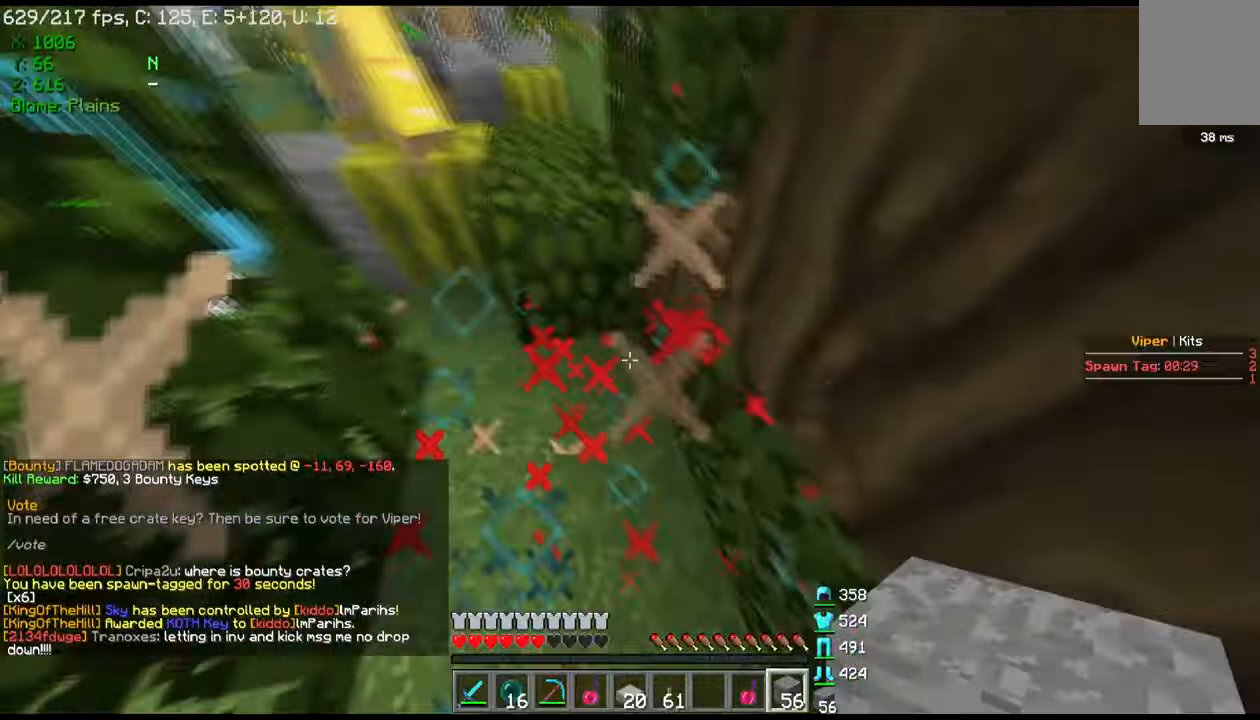
Gameplay with keyboard and mouse; each line is a JSON object with the keys and mouse buttons held at the frame after it. "events" lists presses ("down") and releases ("up") of "a", "d", "s", "w", "mouse_left" and "mouse_right" between this image and that frame as [ms after this image, input, new state], when the widget could be followed in between. "mouse_left", "mouse_right" = the "left", "right" buttons of the "mouse" list. No other keys are recorded. Fast repeated clicks can show as one long hold. Mouse movement is not recorded.
{"keys": ["s"], "mouse": ["right"], "events": [[67, "mouse_right", "down"], [134, "a", "down"], [301, "a", "up"]]}
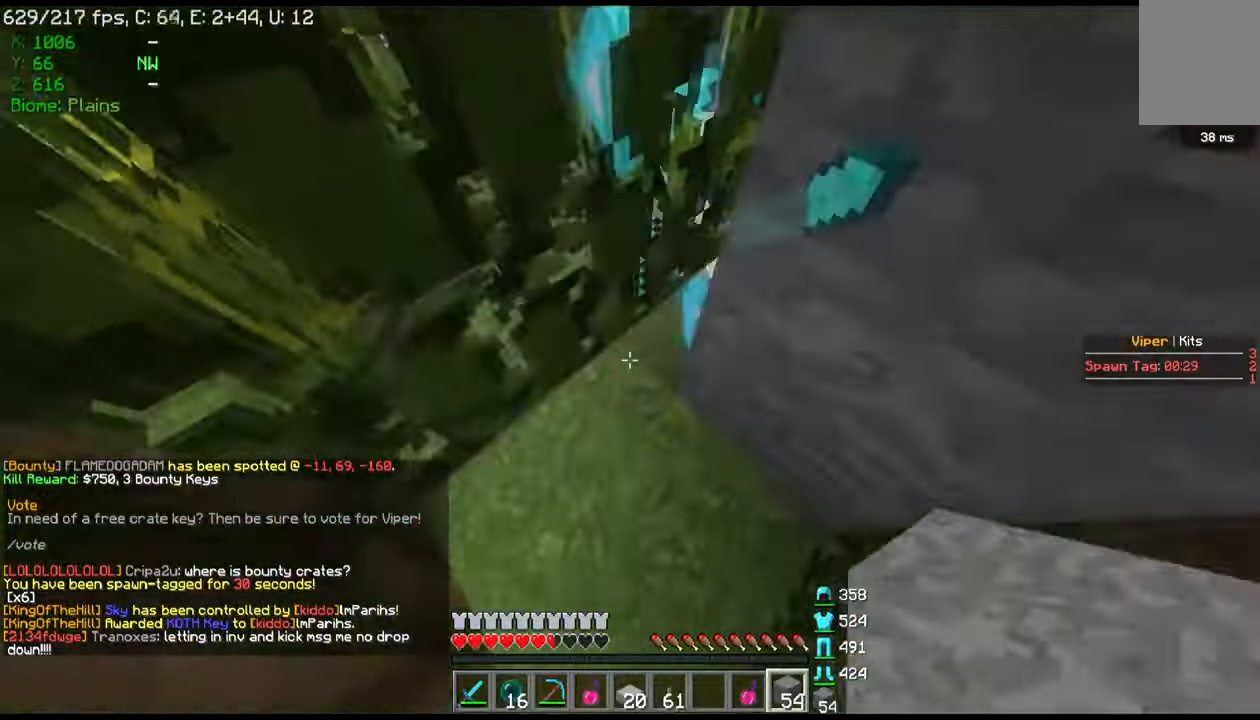
{"keys": ["d"], "mouse": [], "events": [[33, "s", "up"], [233, "mouse_right", "up"], [500, "d", "down"]]}
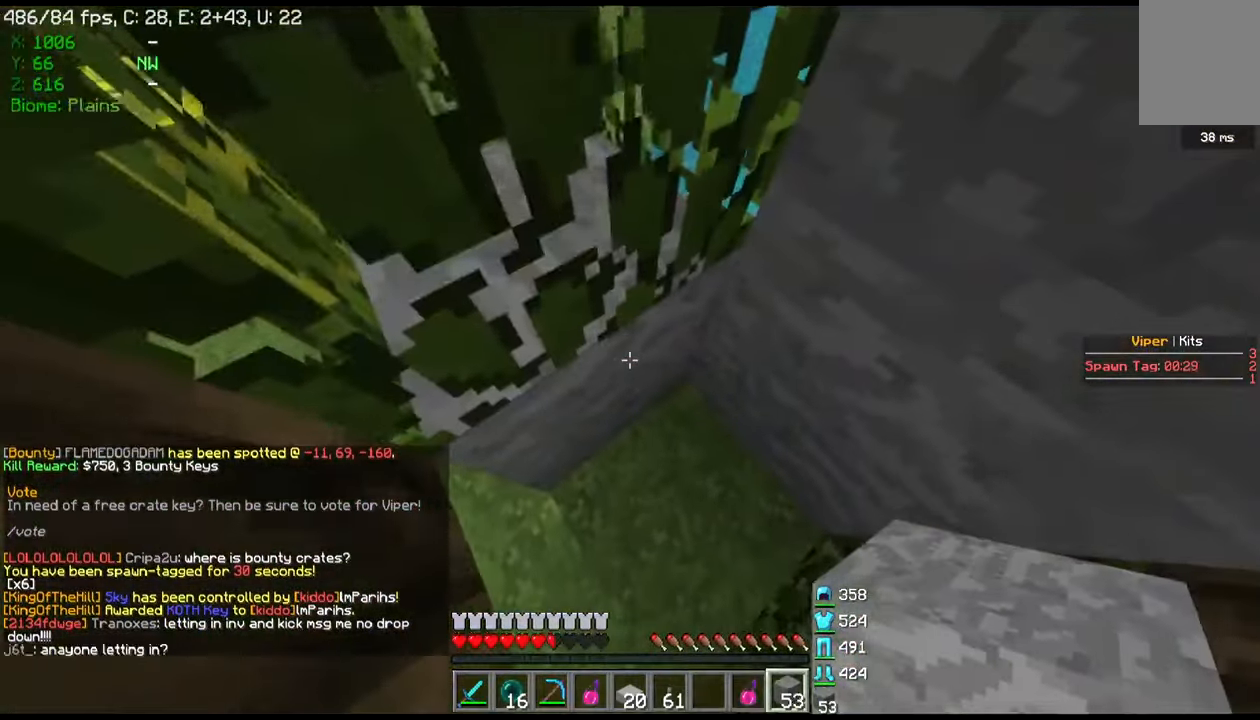
{"keys": [], "mouse": [], "events": [[167, "d", "up"], [267, "mouse_right", "down"], [434, "mouse_right", "up"]]}
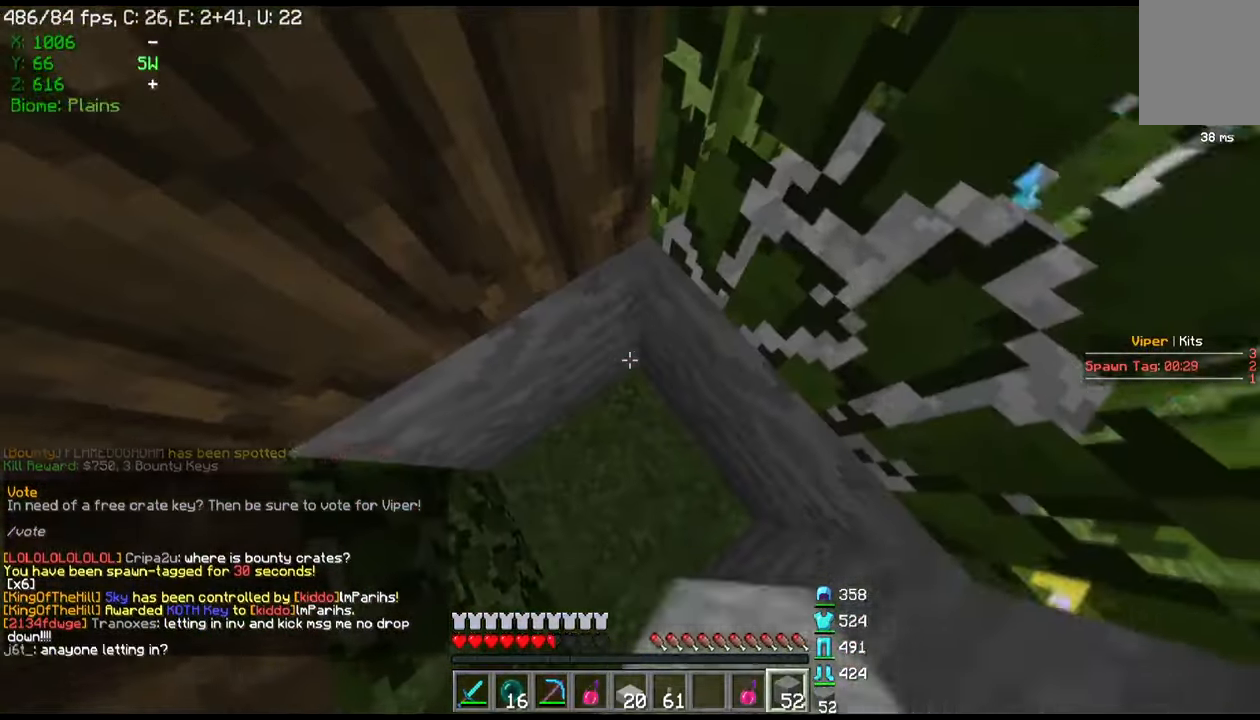
{"keys": ["s"], "mouse": [], "events": [[100, "s", "down"]]}
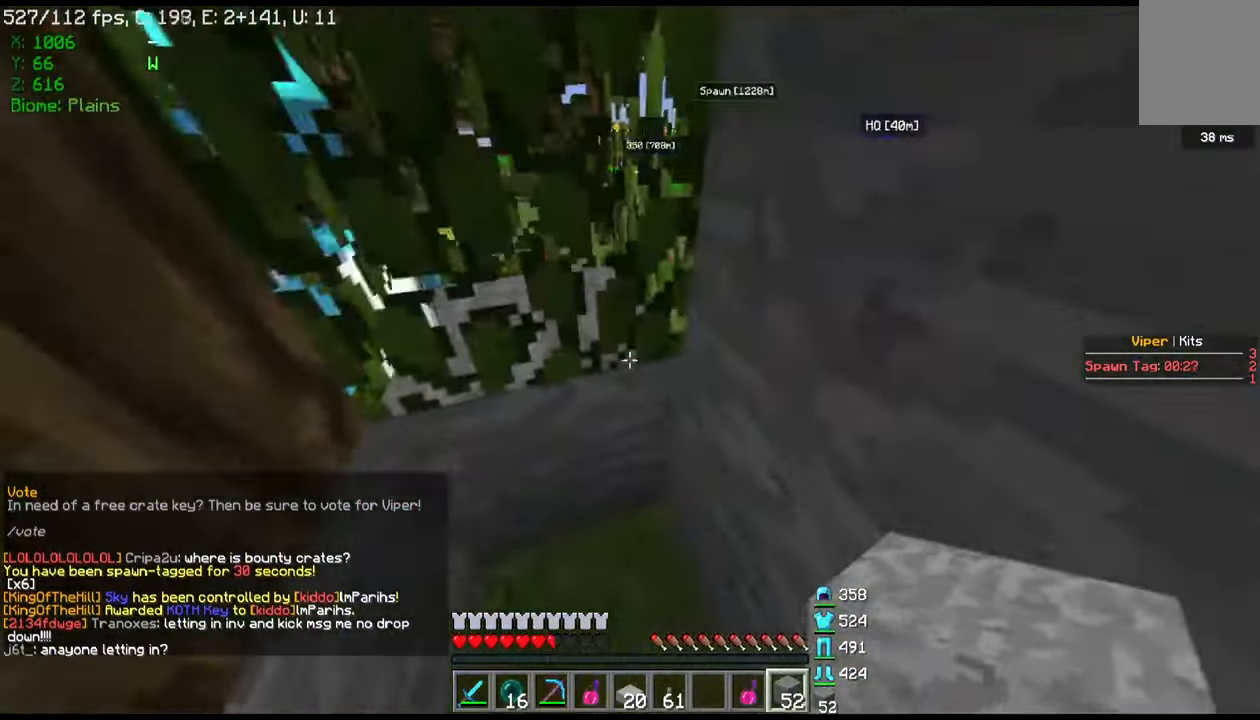
{"keys": [], "mouse": [], "events": [[267, "s", "up"]]}
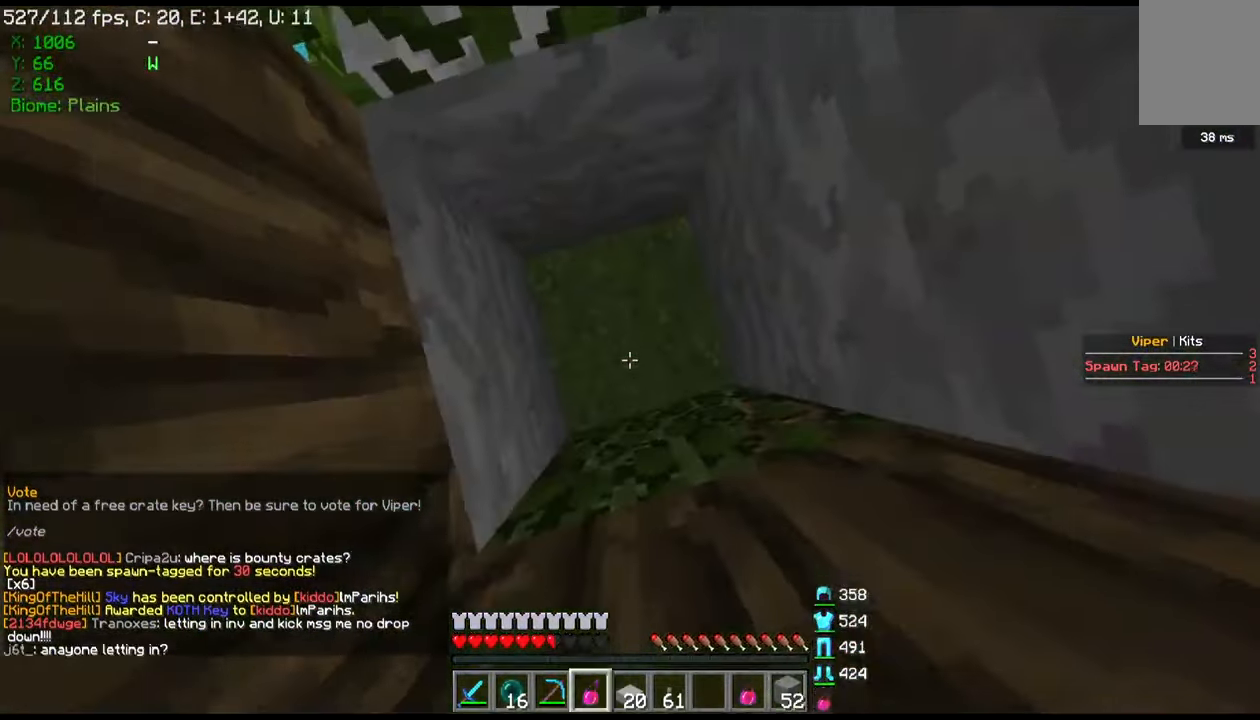
{"keys": [], "mouse": [], "events": [[200, "mouse_right", "down"], [367, "mouse_right", "up"]]}
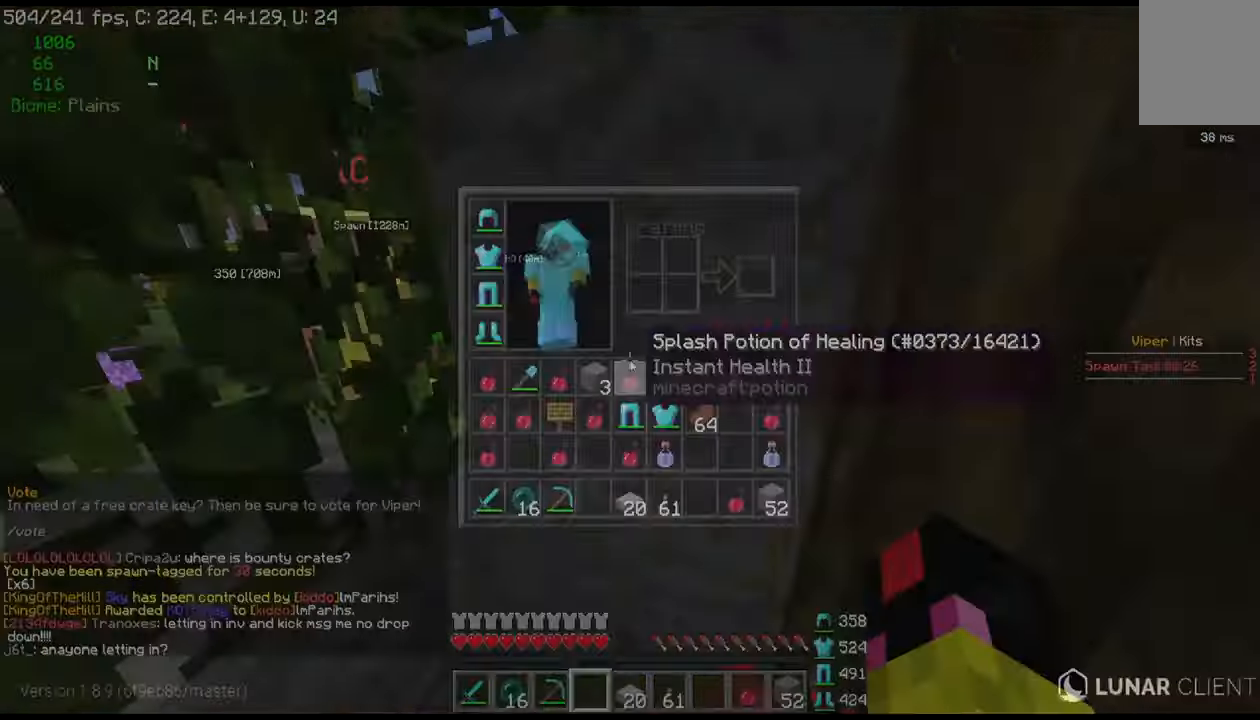
{"keys": [], "mouse": [], "events": []}
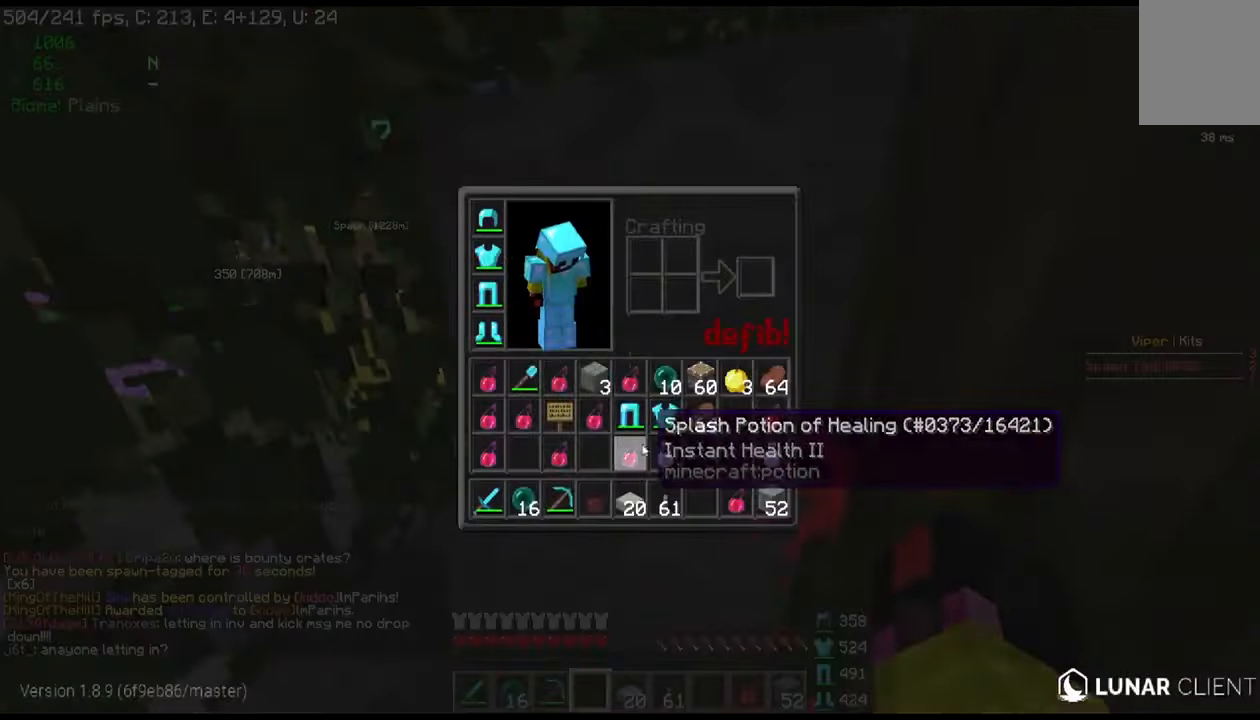
{"keys": [], "mouse": [], "events": []}
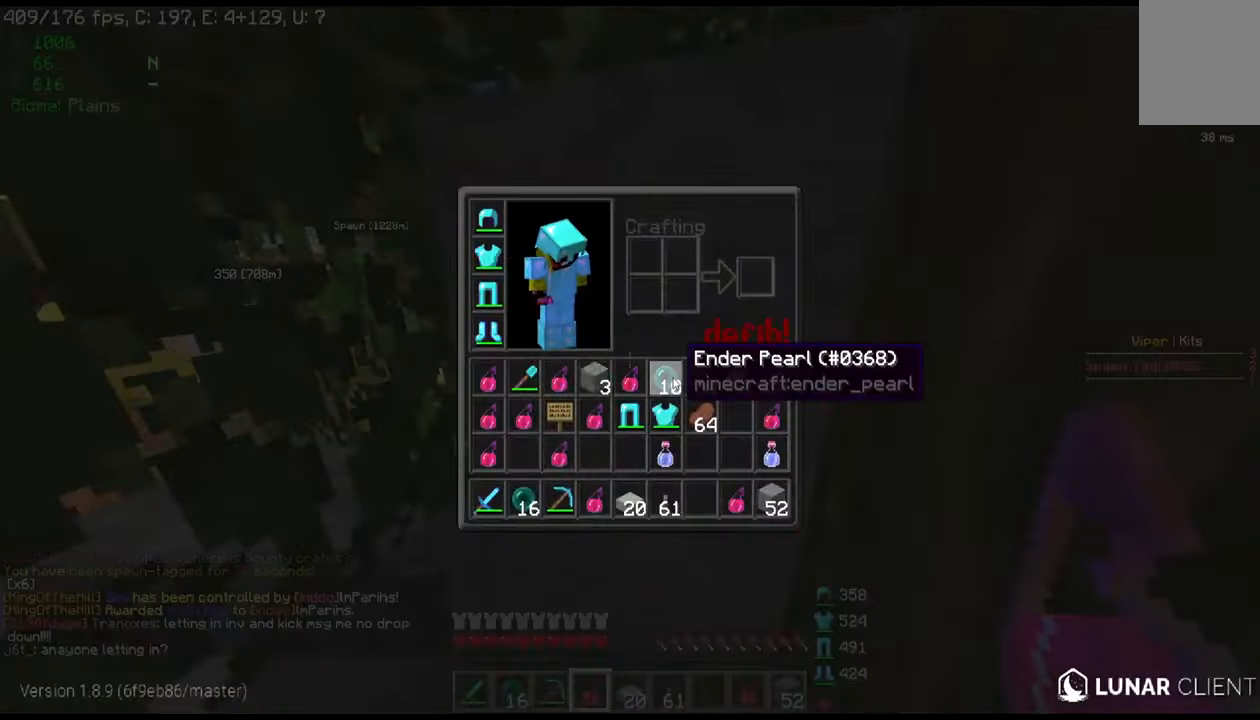
{"keys": [], "mouse": [], "events": []}
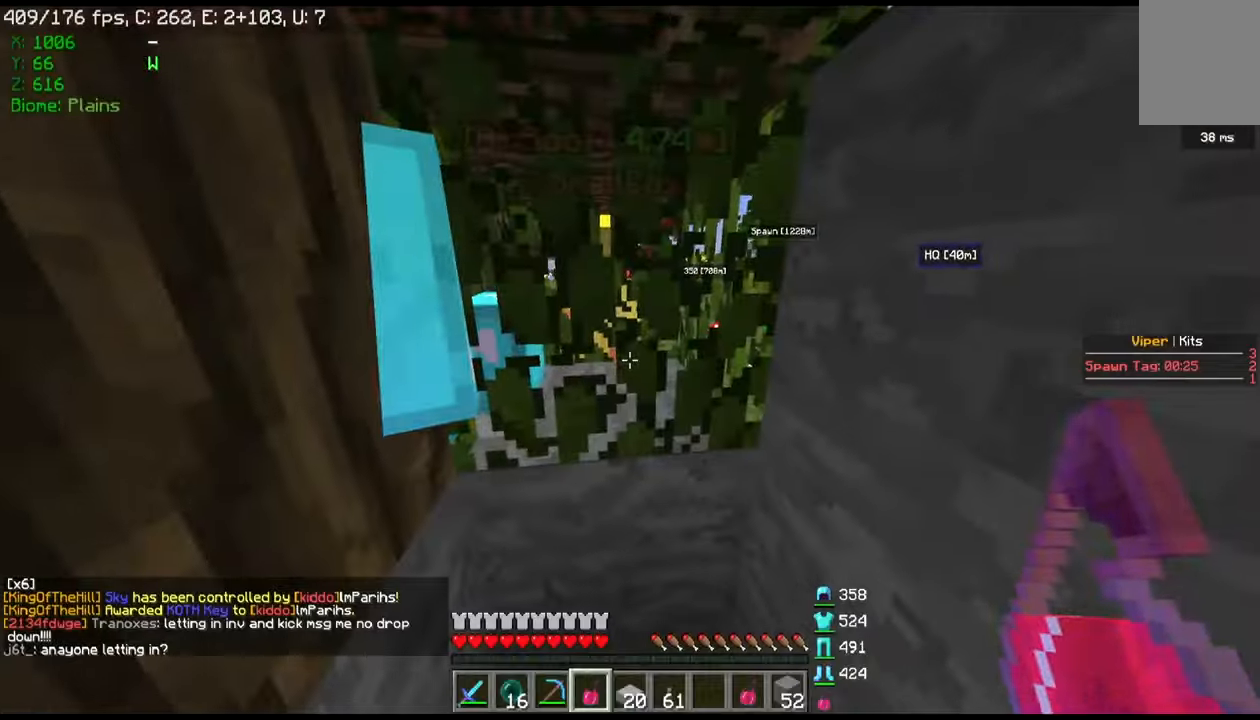
{"keys": [], "mouse": ["right"], "events": [[367, "mouse_left", "down"], [467, "mouse_right", "down"], [500, "mouse_left", "up"]]}
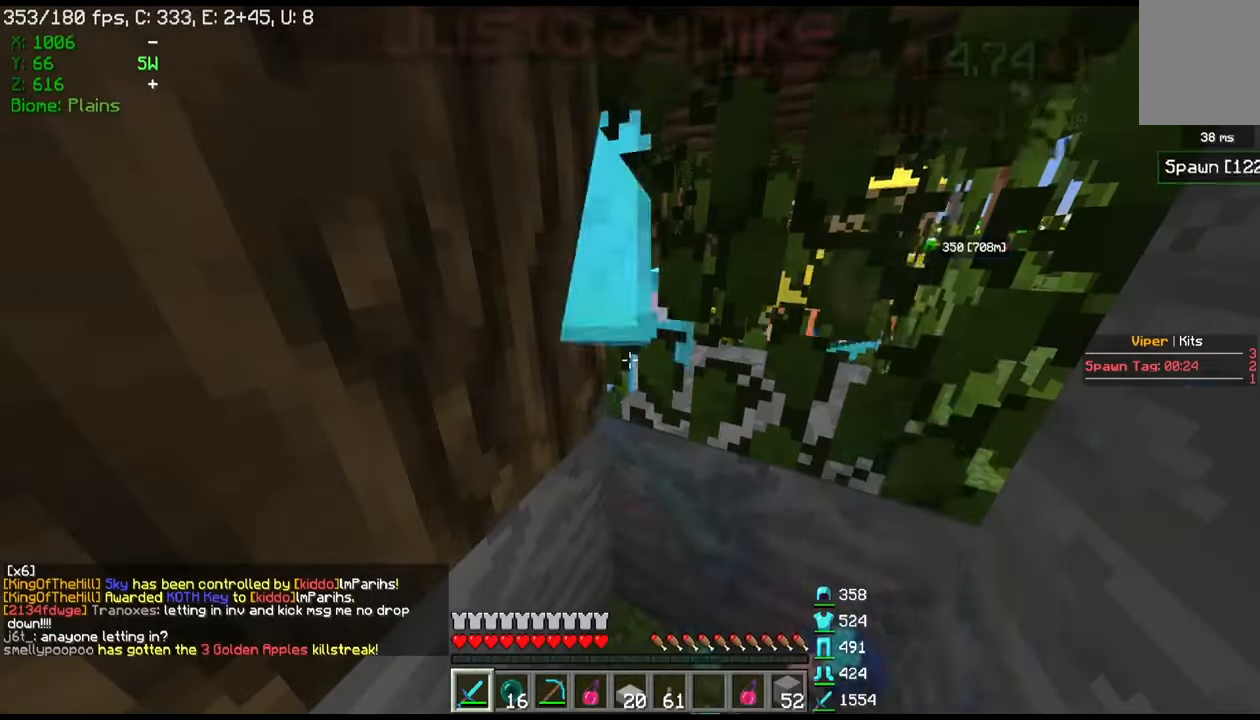
{"keys": [], "mouse": [], "events": [[100, "mouse_left", "down"], [200, "mouse_right", "up"], [400, "mouse_left", "up"]]}
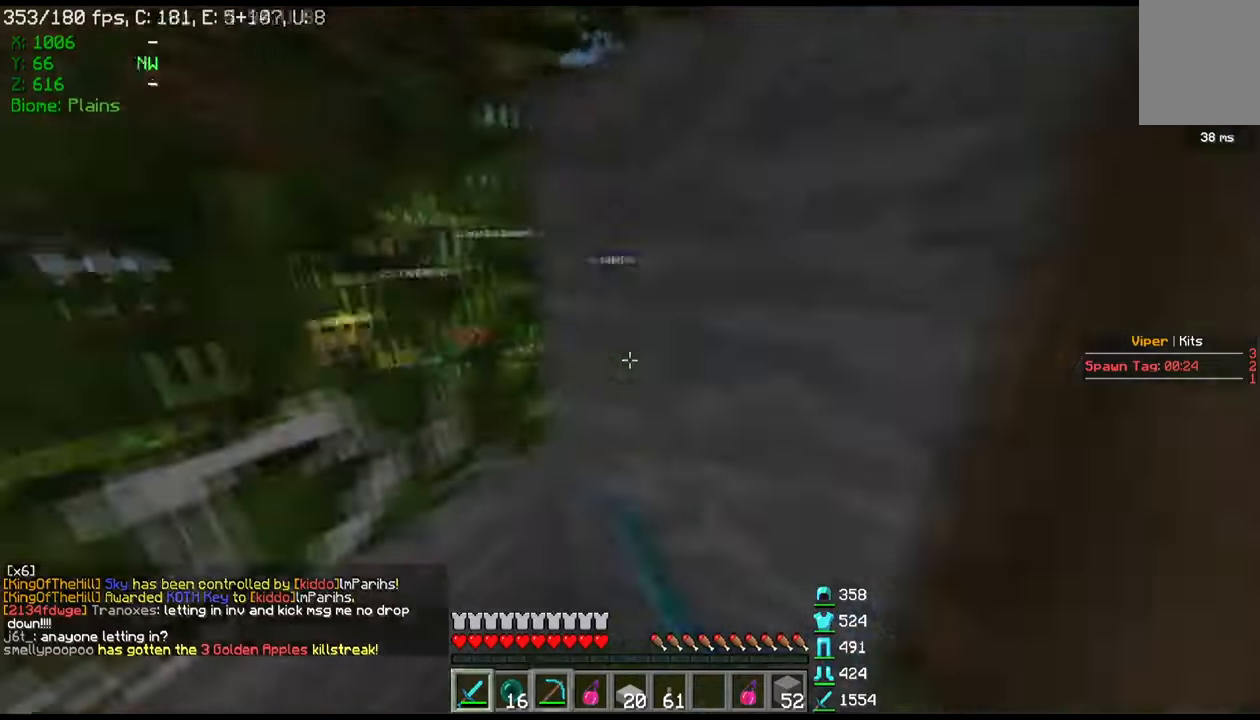
{"keys": [], "mouse": ["left"], "events": [[33, "mouse_left", "down"], [233, "w", "down"], [467, "w", "up"]]}
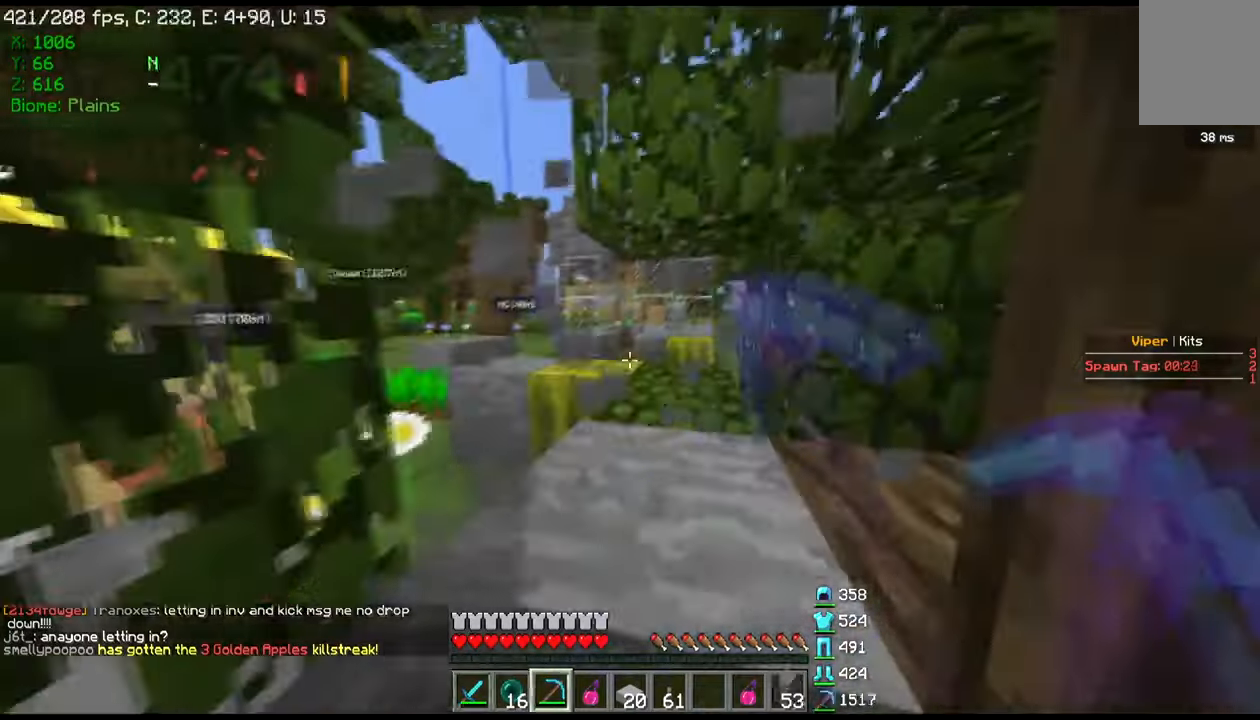
{"keys": ["w"], "mouse": [], "events": [[100, "mouse_left", "up"], [300, "mouse_right", "down"], [434, "mouse_right", "up"], [467, "w", "down"]]}
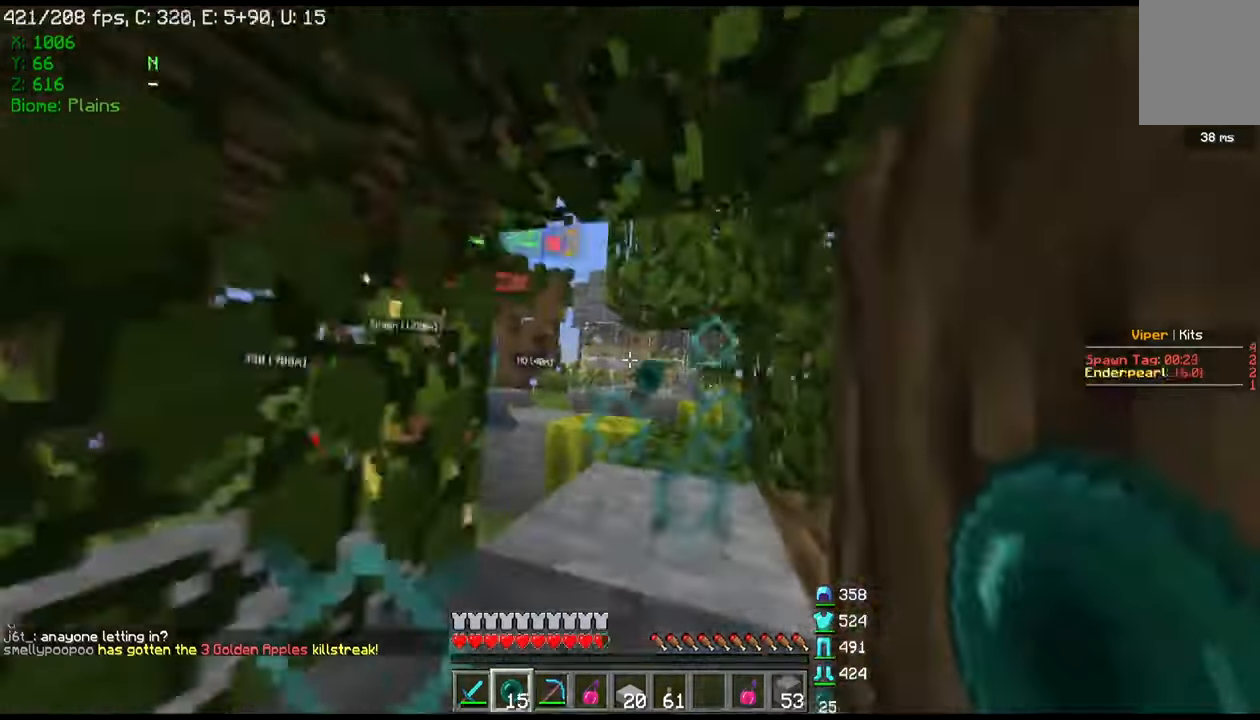
{"keys": ["w"], "mouse": [], "events": []}
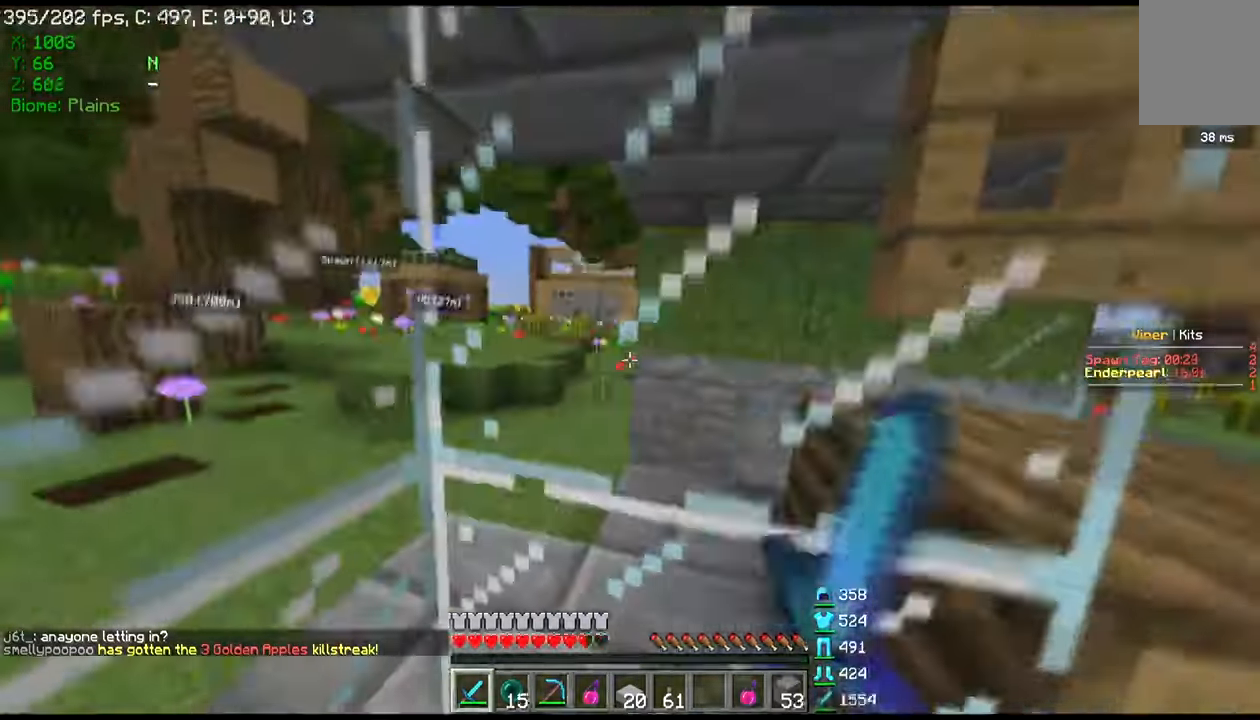
{"keys": ["w"], "mouse": [], "events": [[234, "w", "up"], [434, "w", "down"]]}
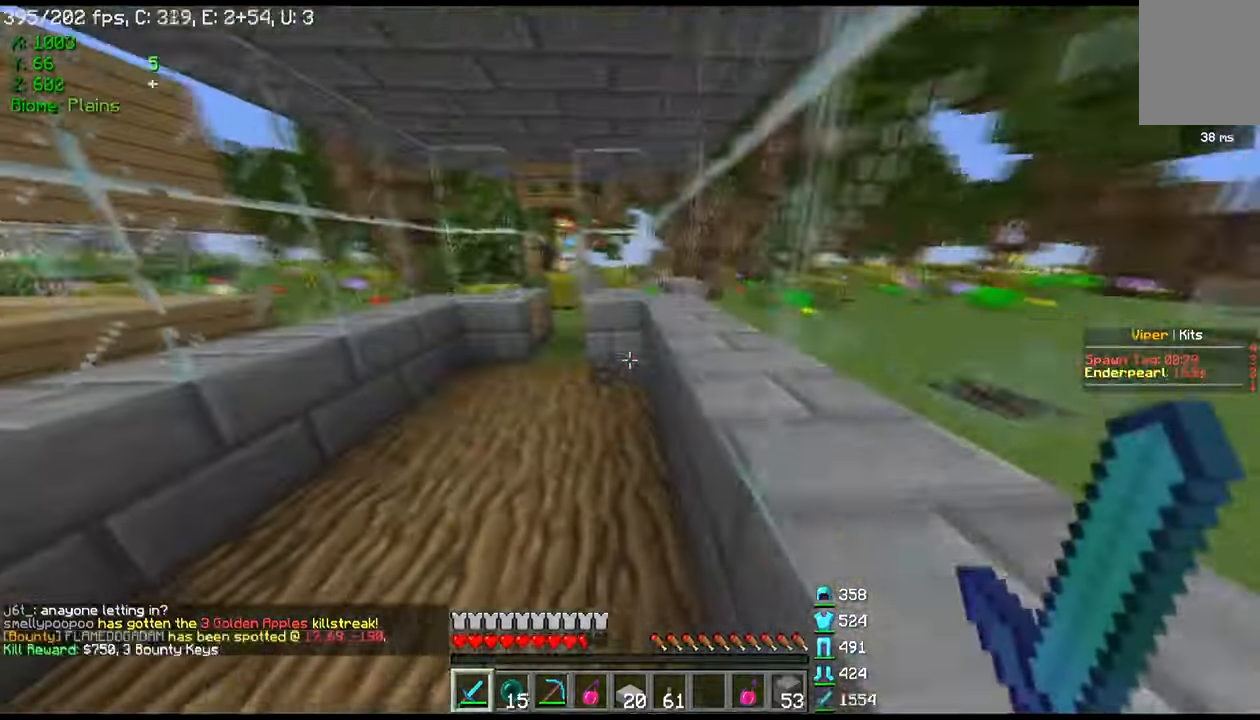
{"keys": ["w"], "mouse": ["right"], "events": [[33, "a", "down"], [233, "a", "up"], [300, "mouse_right", "down"]]}
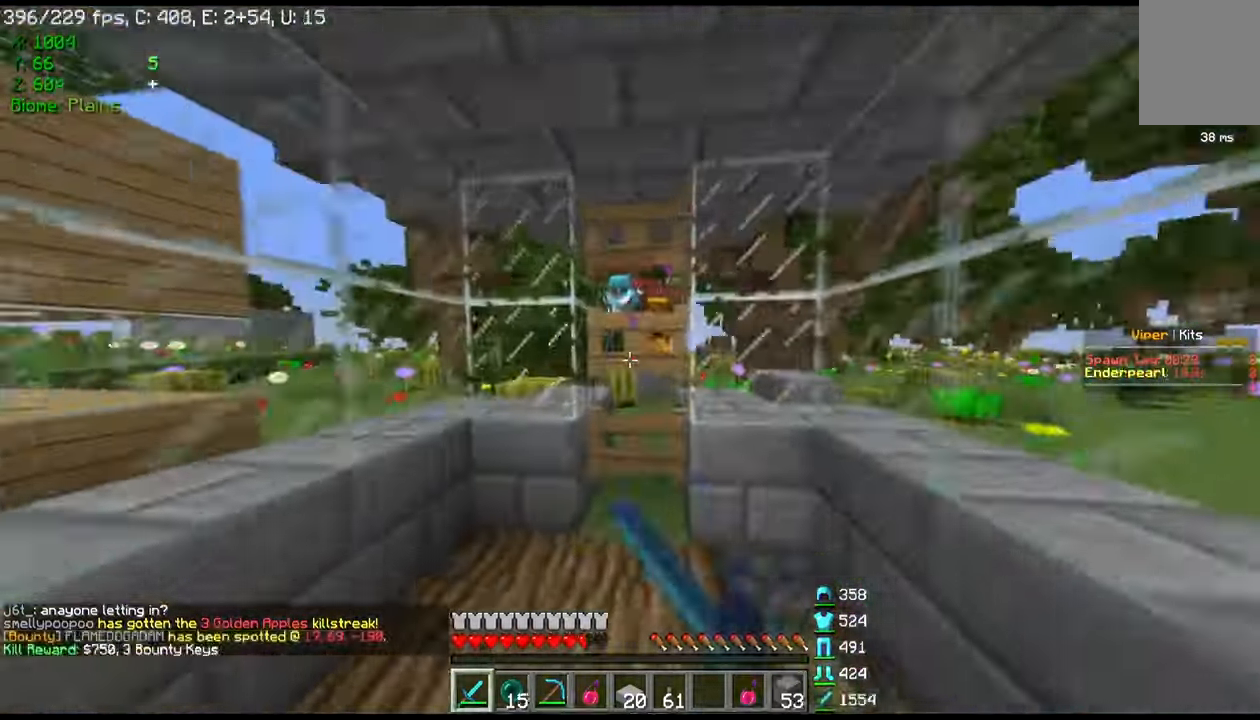
{"keys": [], "mouse": [], "events": [[67, "mouse_right", "up"], [100, "w", "up"]]}
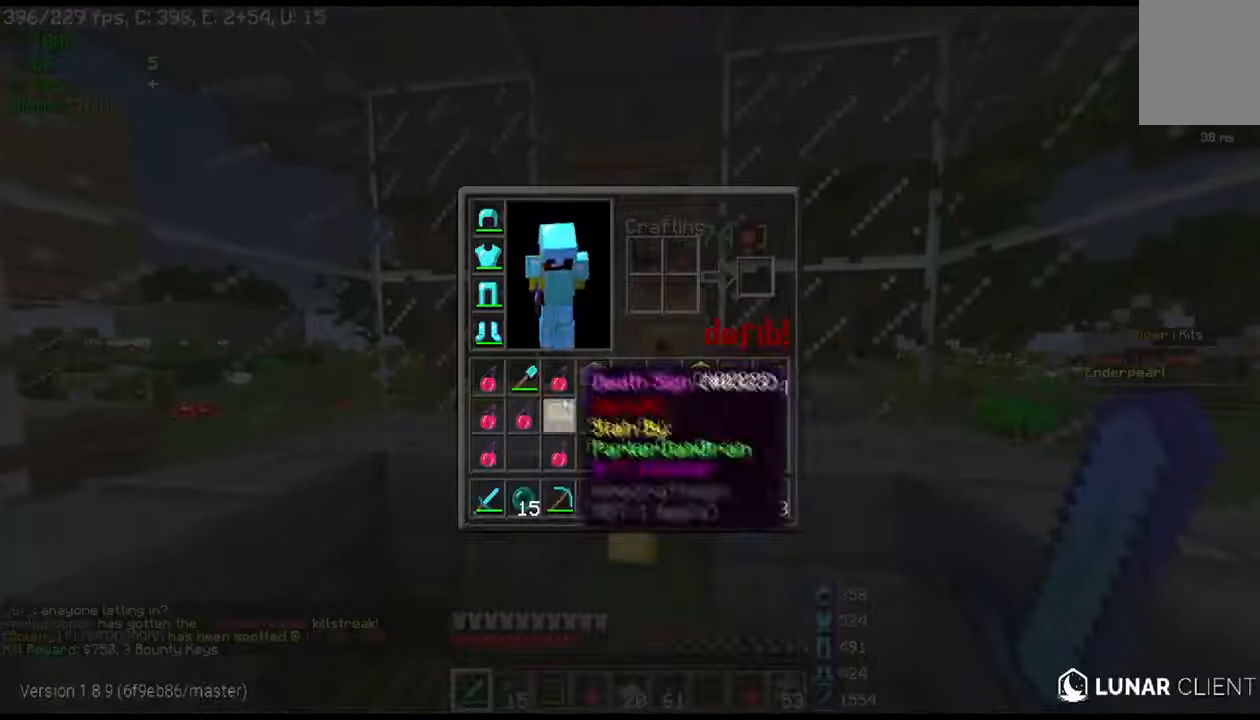
{"keys": ["w"], "mouse": [], "events": [[400, "w", "down"]]}
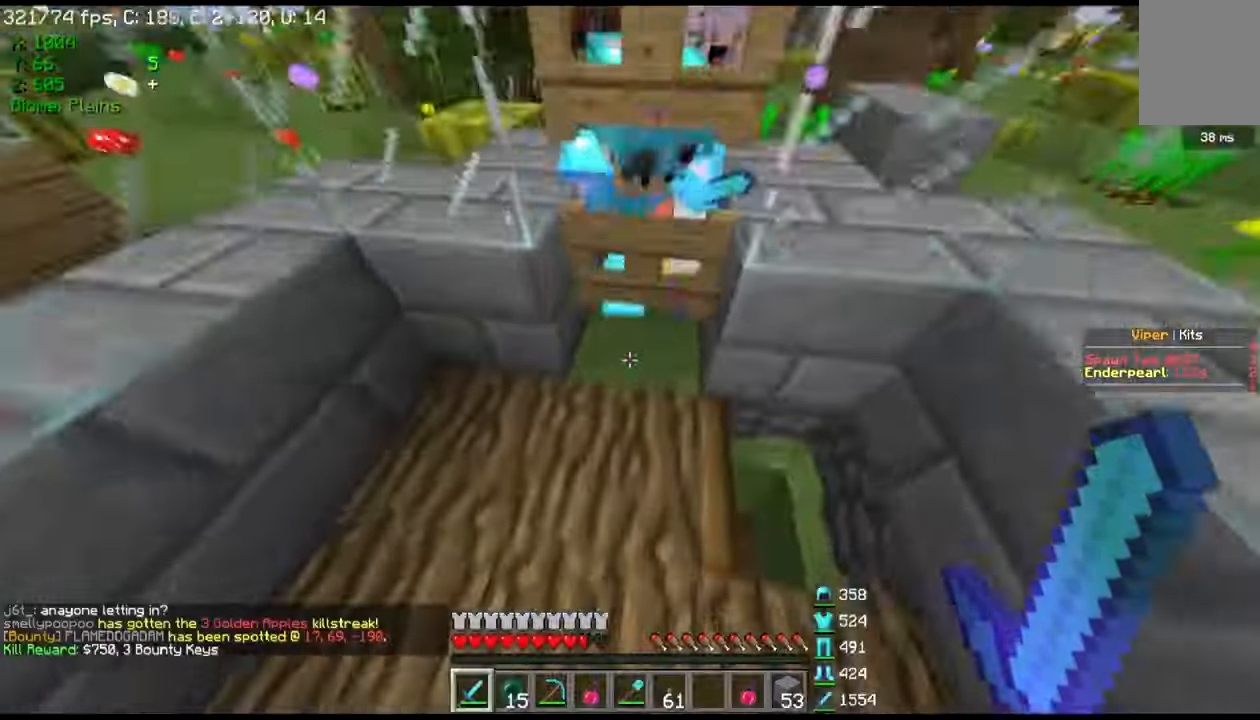
{"keys": [], "mouse": ["left"], "events": [[67, "w", "up"], [167, "mouse_left", "down"]]}
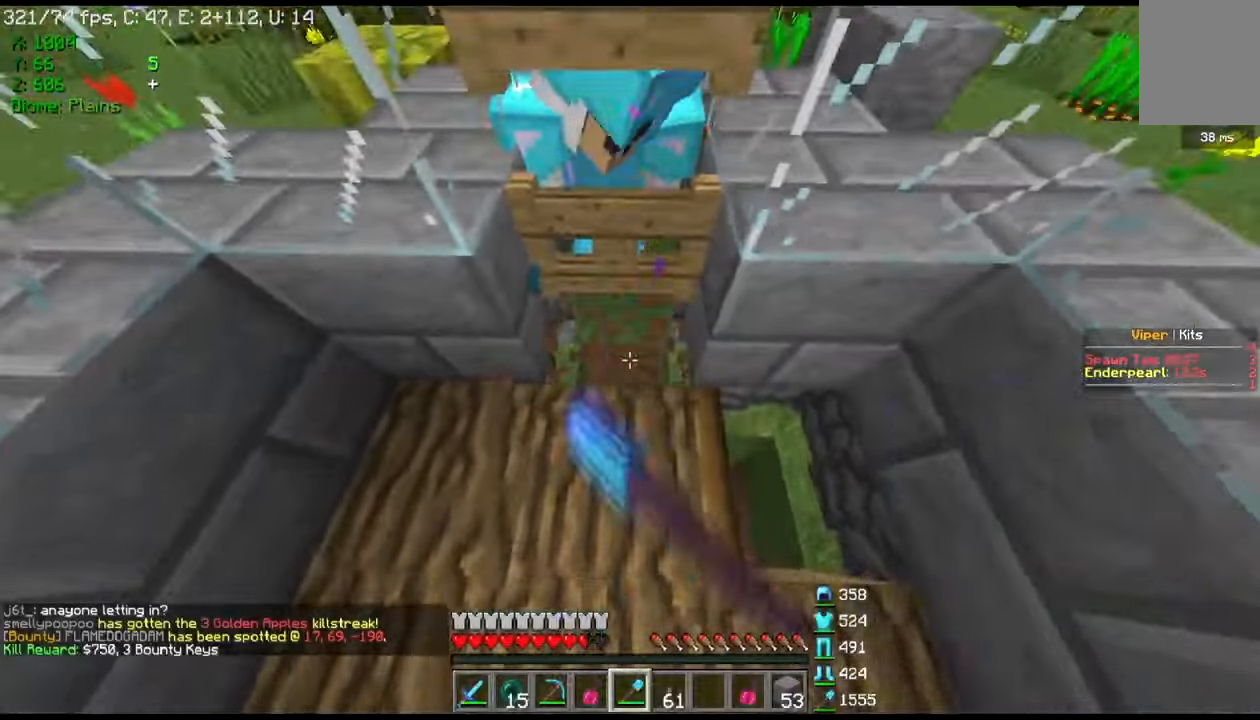
{"keys": [], "mouse": ["left"], "events": [[34, "w", "down"], [134, "w", "up"]]}
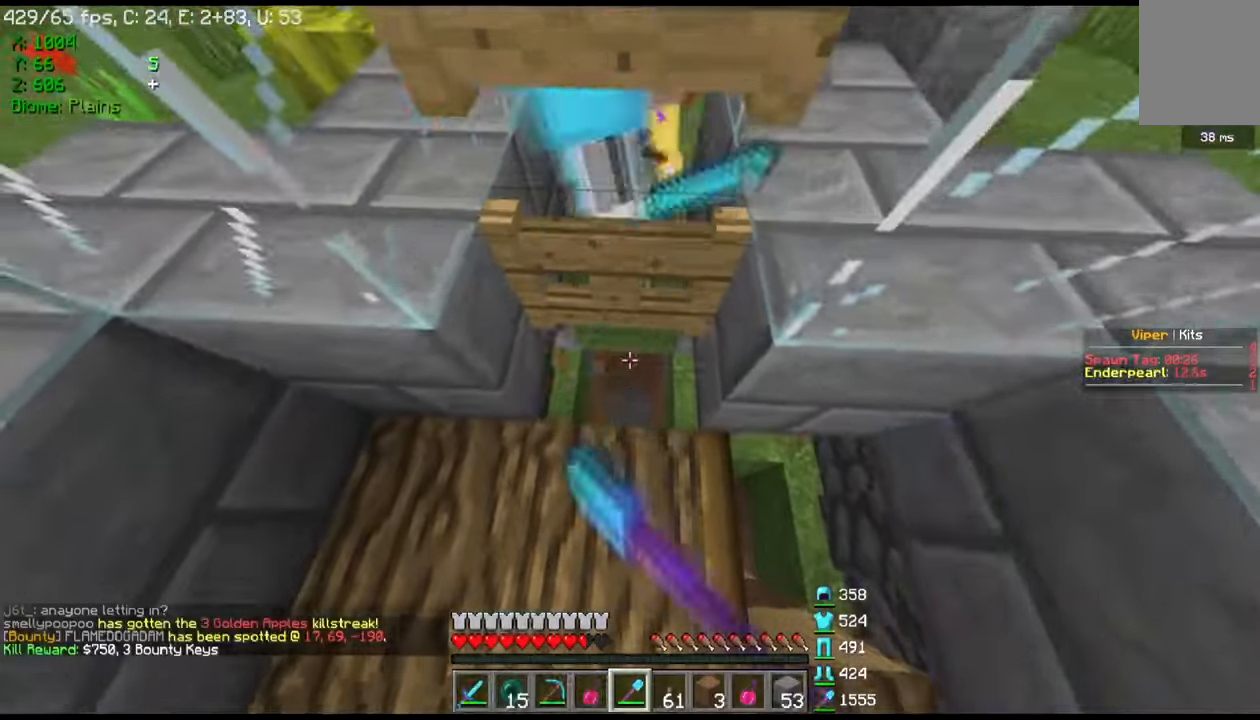
{"keys": [], "mouse": [], "events": [[100, "s", "down"], [267, "s", "up"], [367, "mouse_left", "up"]]}
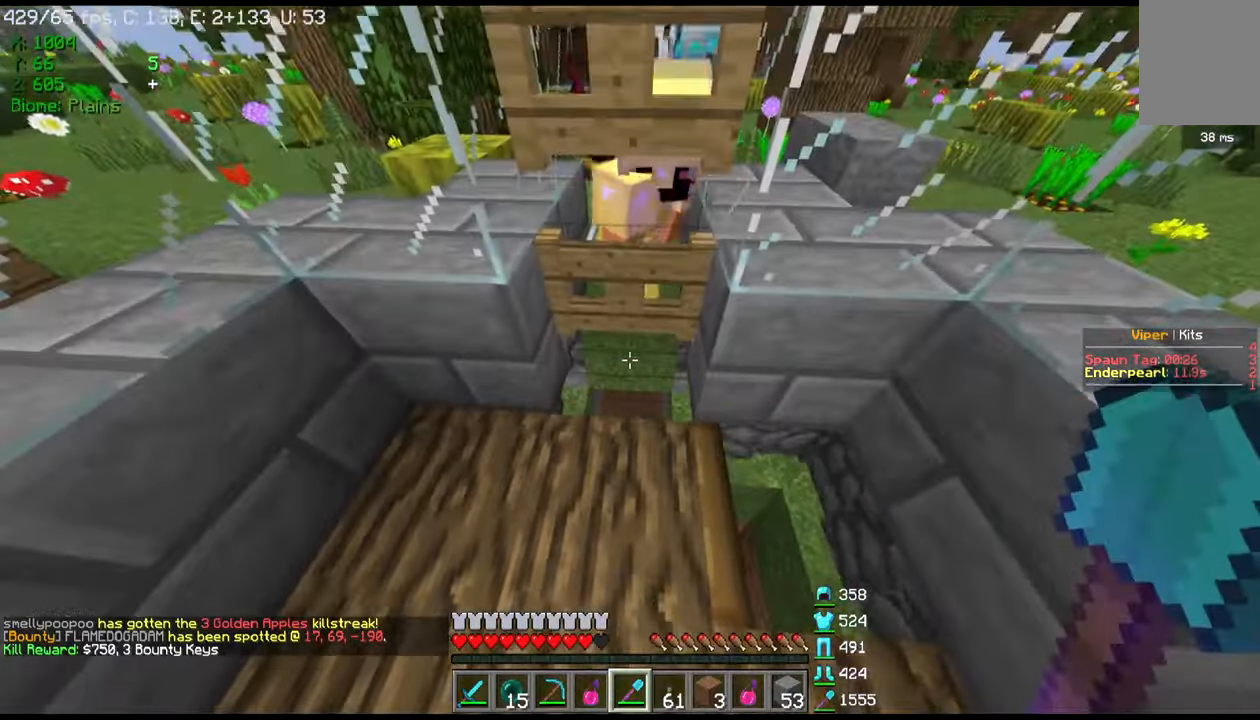
{"keys": [], "mouse": [], "events": [[167, "s", "down"], [301, "s", "up"]]}
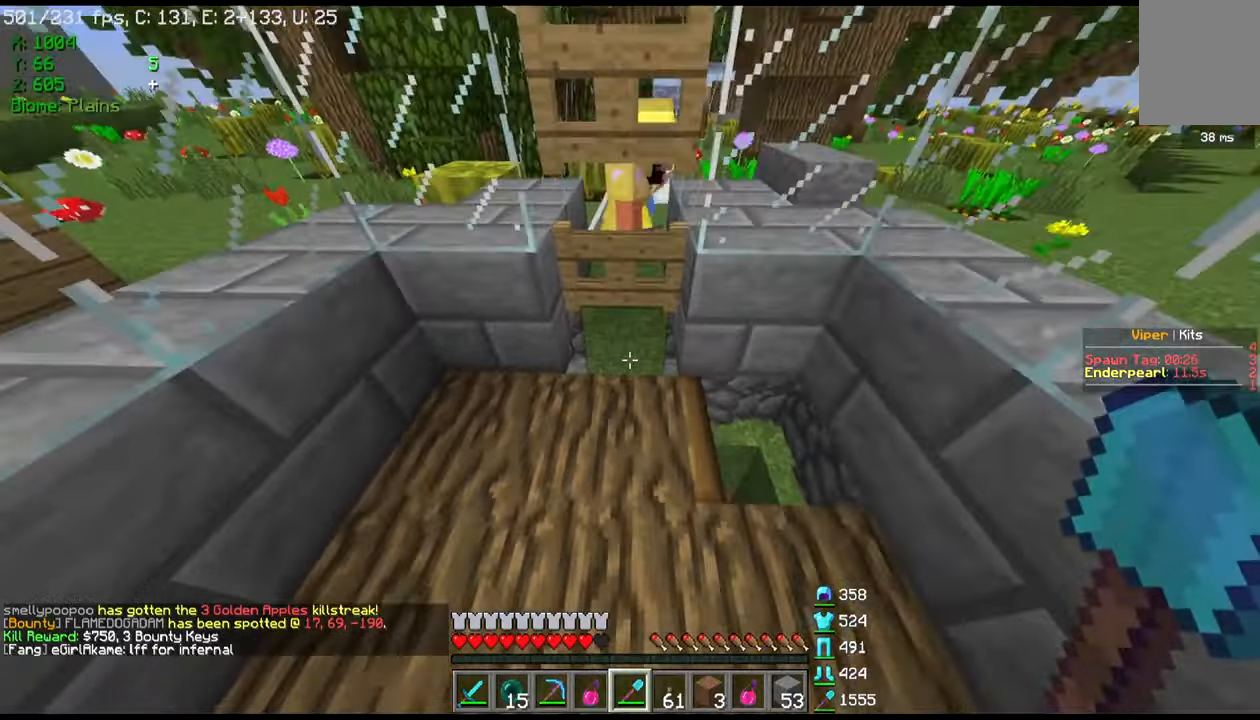
{"keys": [], "mouse": [], "events": []}
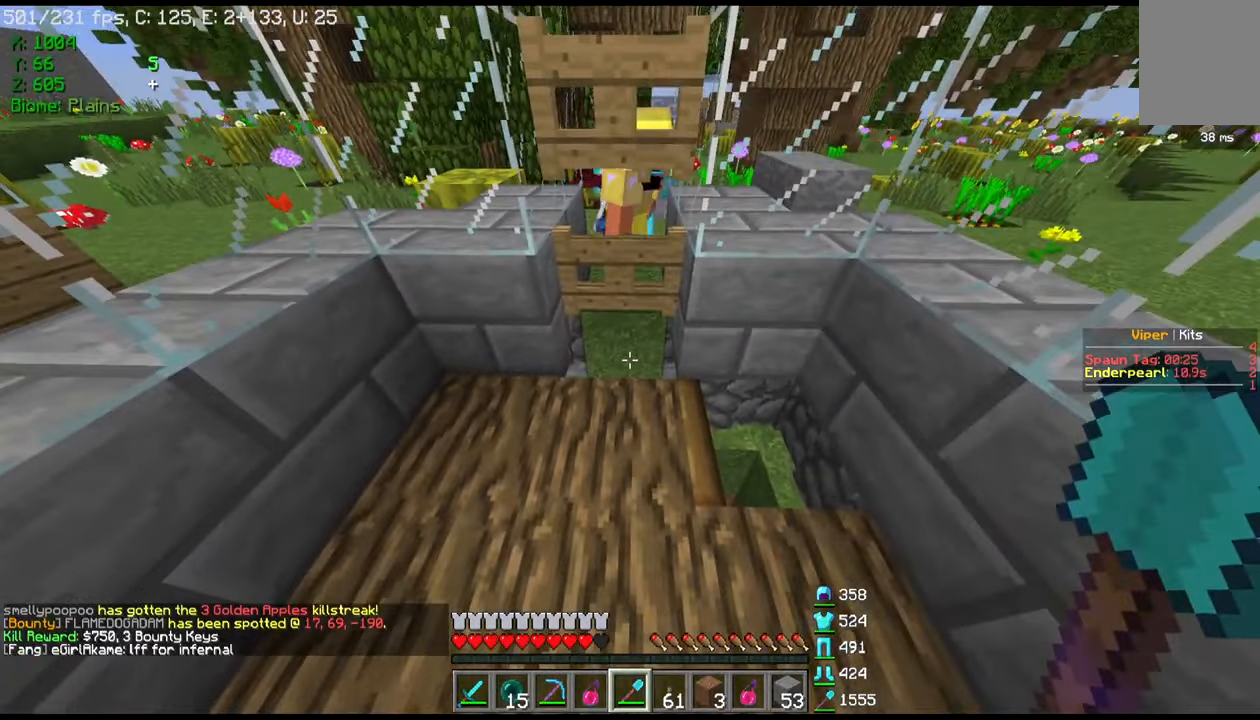
{"keys": [], "mouse": [], "events": []}